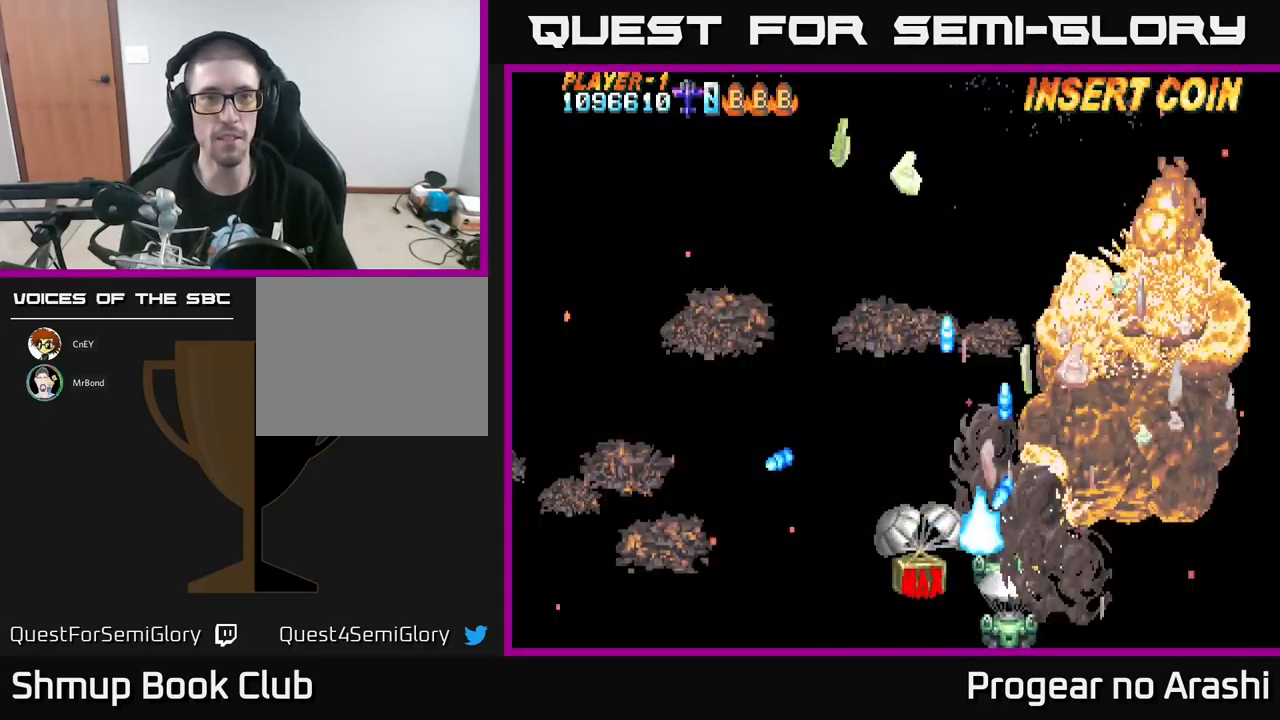
Gameplay with a controller (Xbox layout); each line is a JSON object with the inputs held at the frame after it. "events" lists button and stick changes between this image and that frame as [ms after this image, input, new state], when the widget could be followed in between. Not read: right_stick.
{"buttons": [], "left_stick": "center", "events": []}
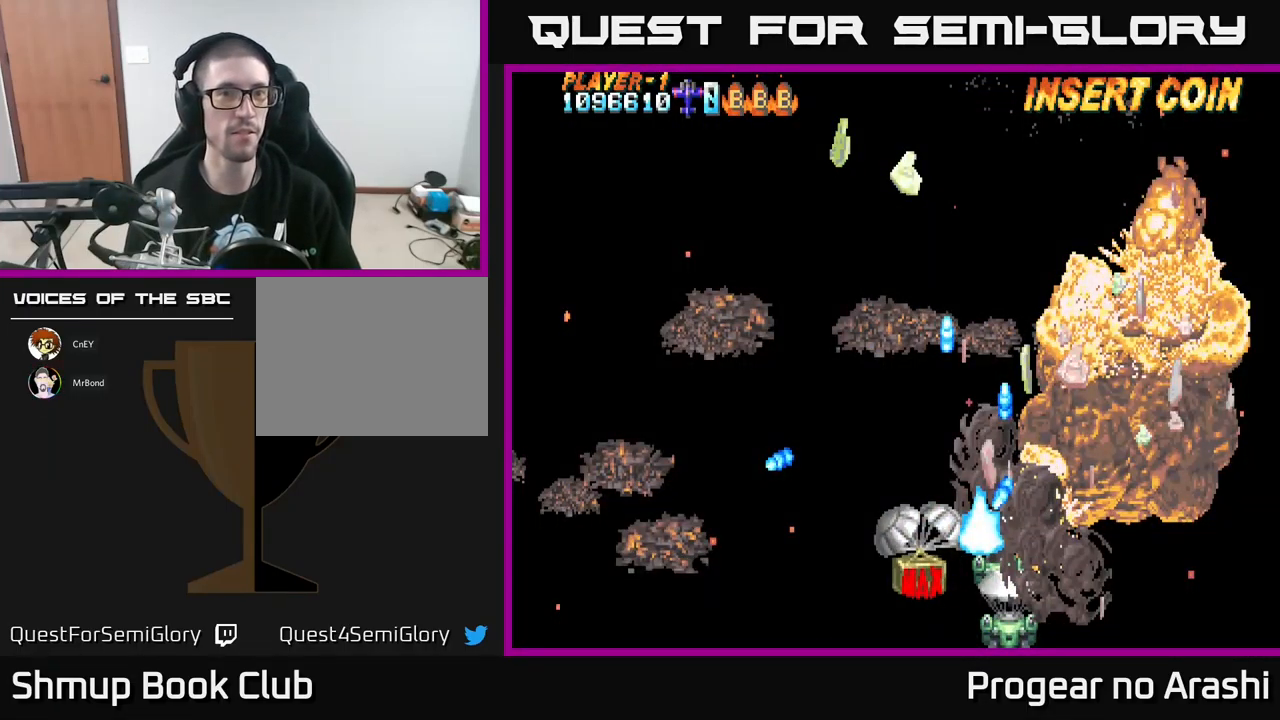
{"buttons": [], "left_stick": "center", "events": []}
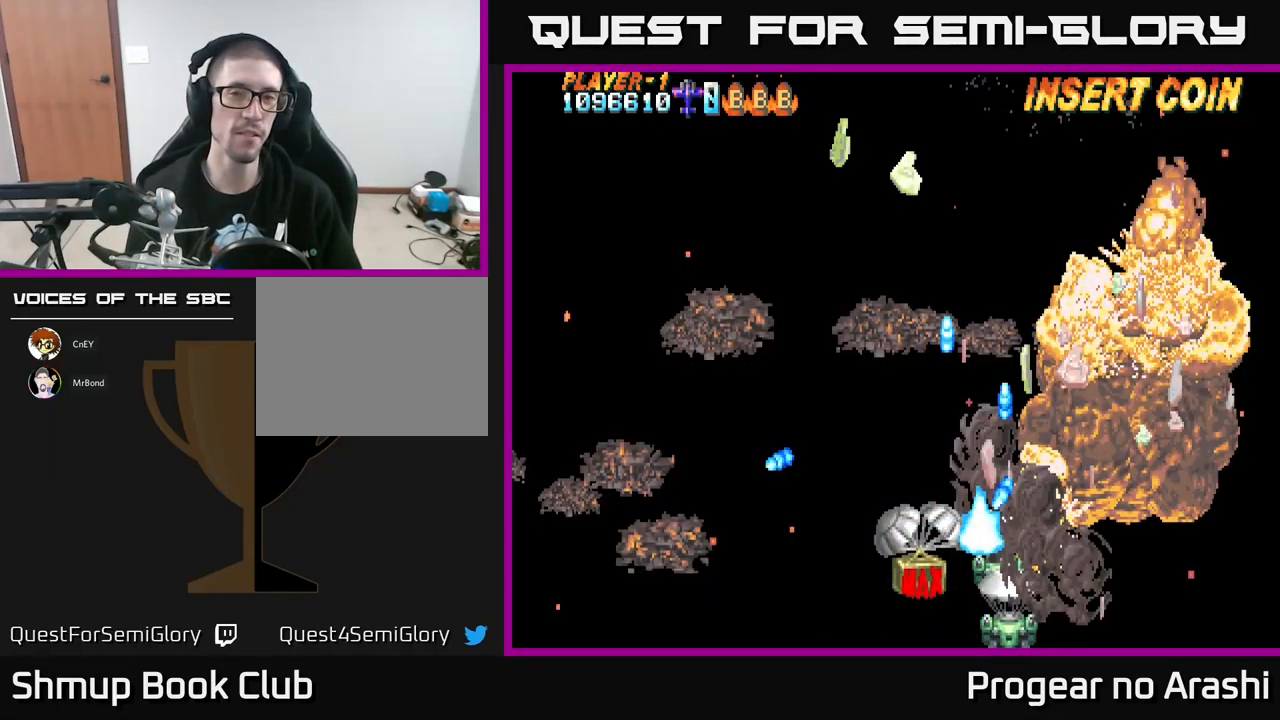
{"buttons": [], "left_stick": "center", "events": []}
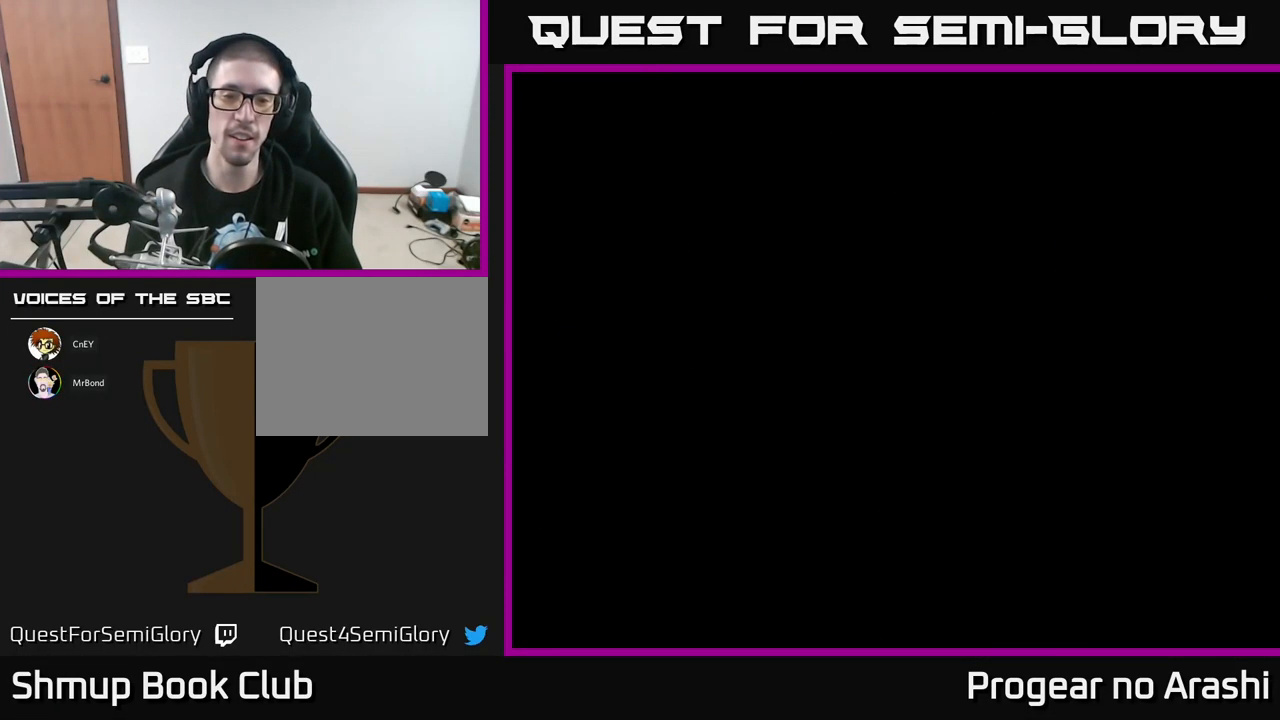
{"buttons": [], "left_stick": "center", "events": [[184, "SELECT", "down"], [384, "SELECT", "up"]]}
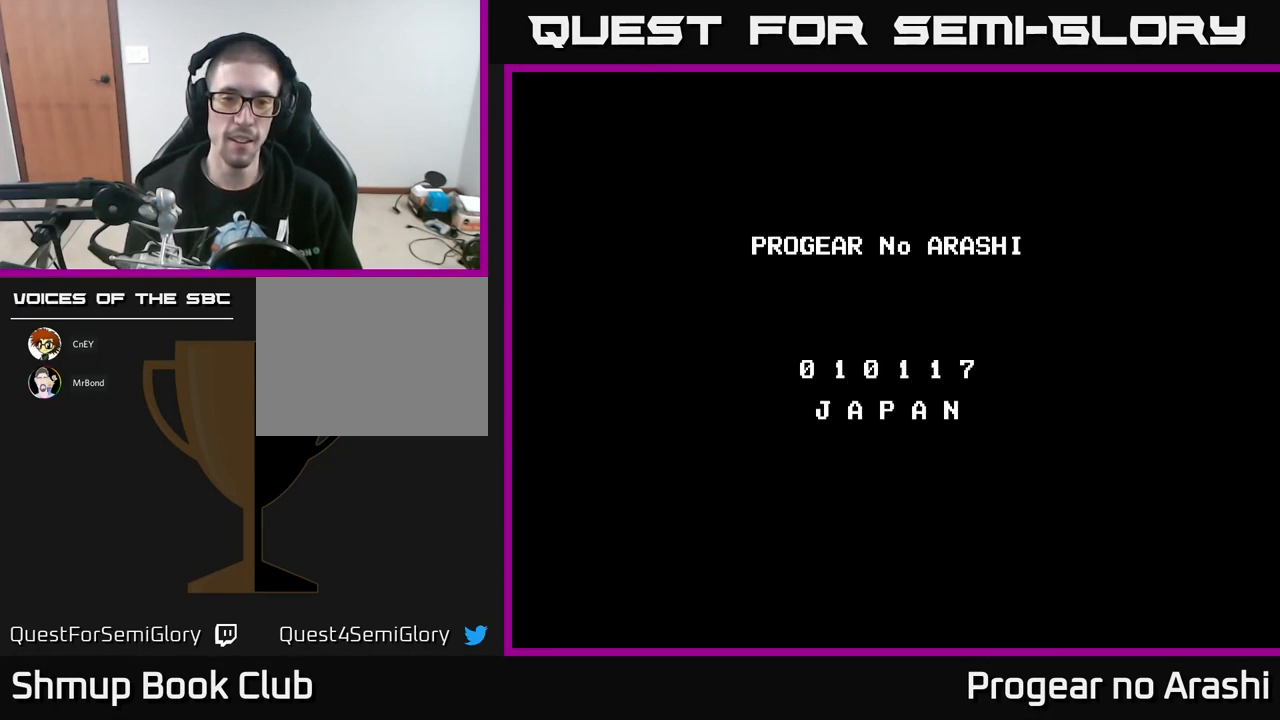
{"buttons": ["A"], "left_stick": "center", "events": [[50, "START", "down"], [150, "START", "up"], [217, "A", "down"], [367, "X", "down"], [384, "A", "up"], [467, "A", "down"], [467, "X", "up"]]}
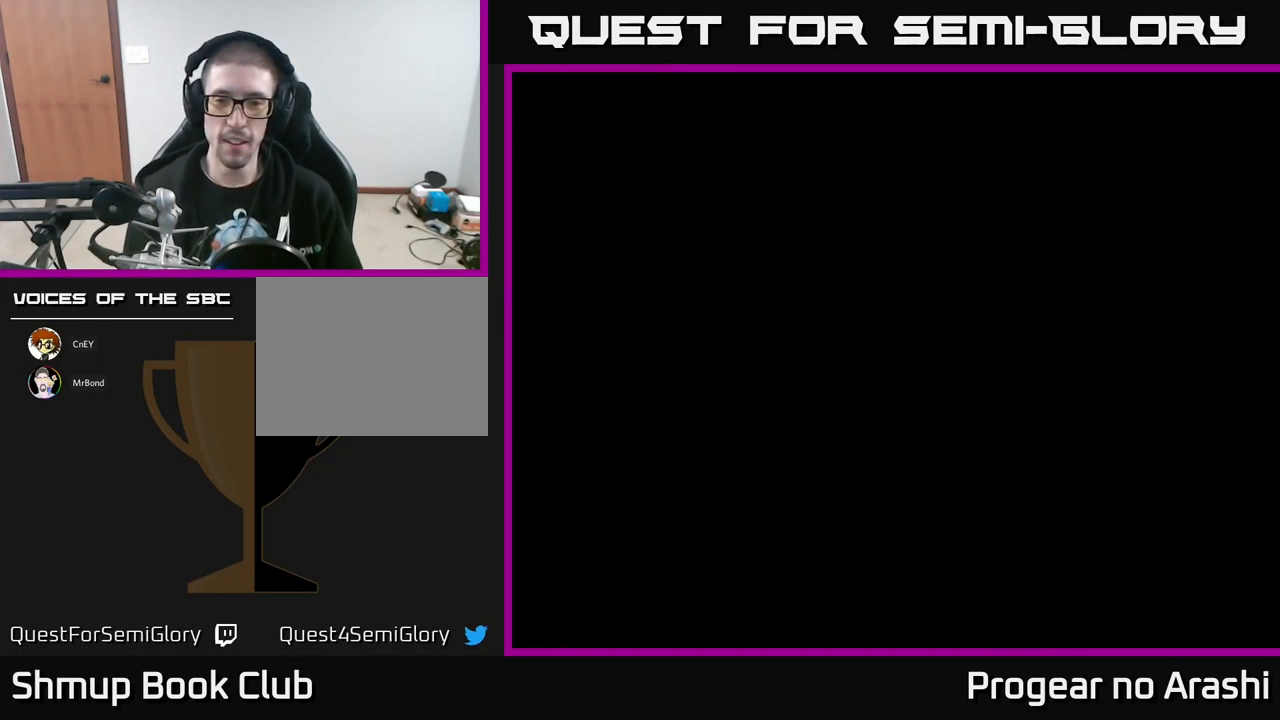
{"buttons": ["X"], "left_stick": "center", "events": [[50, "X", "down"], [67, "A", "up"], [150, "A", "down"], [184, "X", "up"], [250, "X", "down"], [284, "A", "up"], [317, "A", "down"], [350, "X", "up"], [450, "A", "up"], [450, "X", "down"]]}
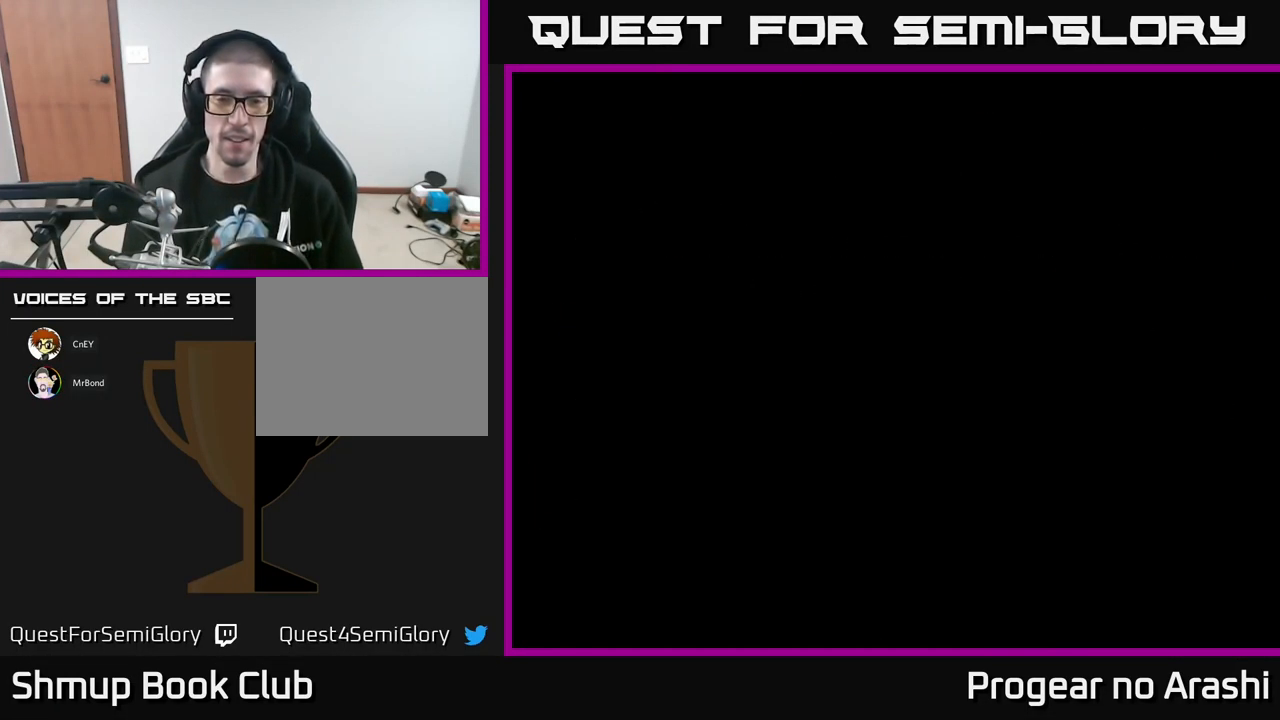
{"buttons": [], "left_stick": "center", "events": [[17, "A", "down"], [67, "X", "up"], [150, "X", "down"], [250, "X", "up"], [367, "A", "up"]]}
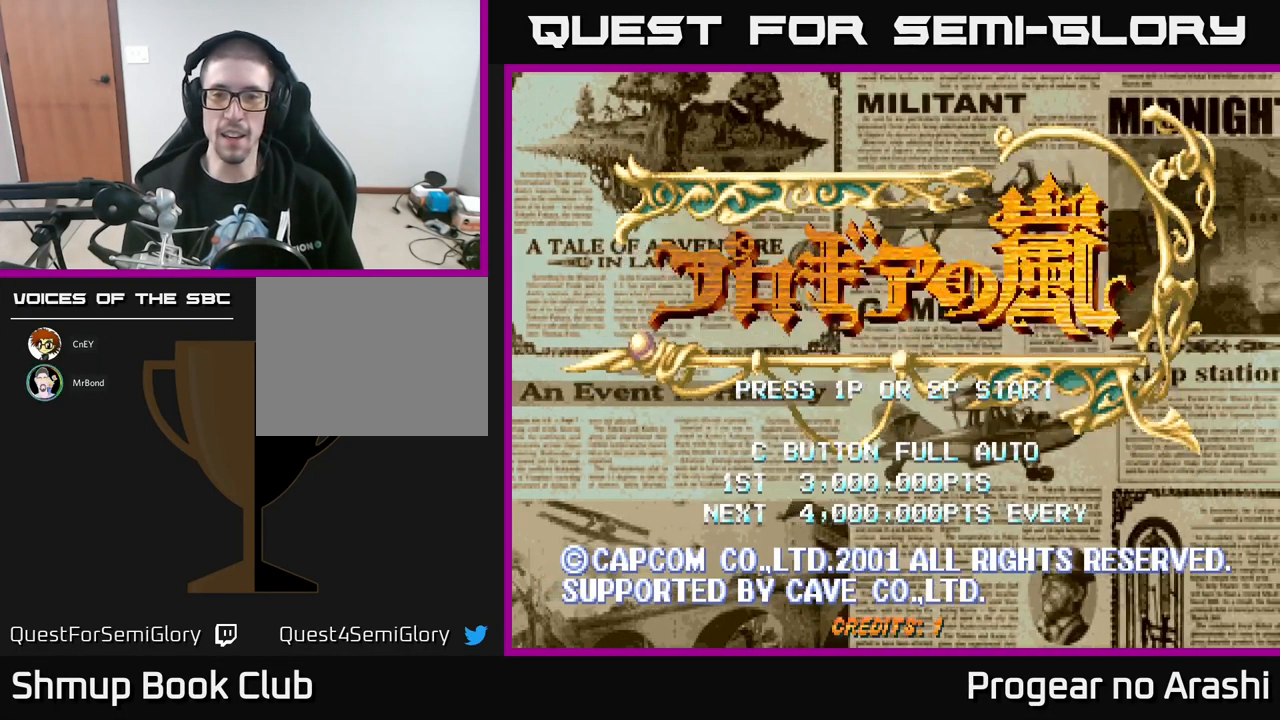
{"buttons": [], "left_stick": "center", "events": [[17, "START", "down"], [167, "START", "up"]]}
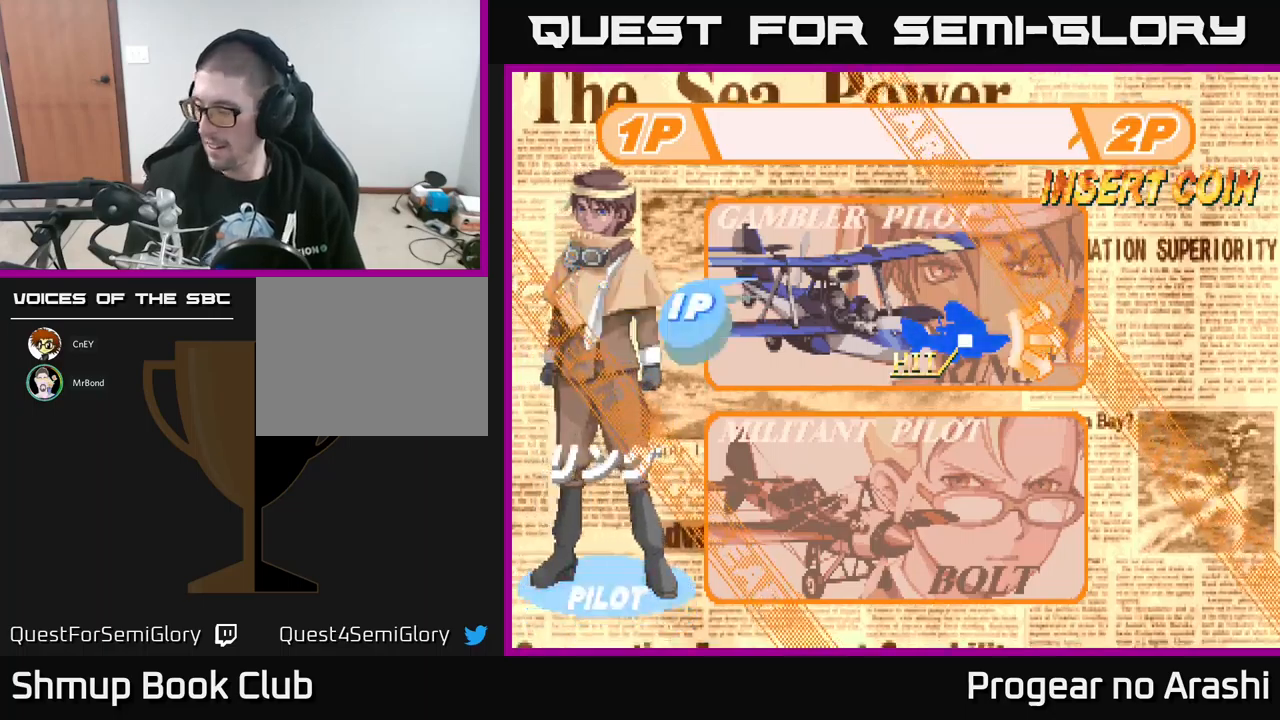
{"buttons": [], "left_stick": "center", "events": []}
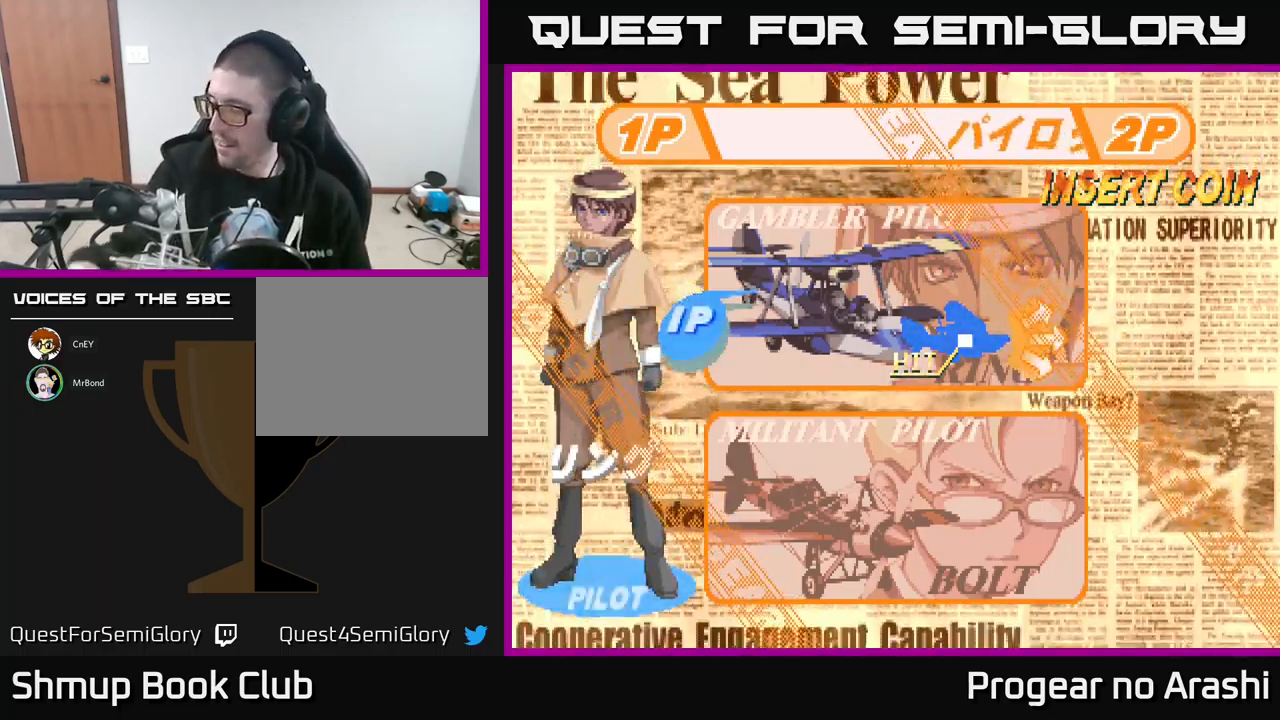
{"buttons": [], "left_stick": "center", "events": [[383, "DPAD_DOWN", "down"], [500, "DPAD_DOWN", "up"]]}
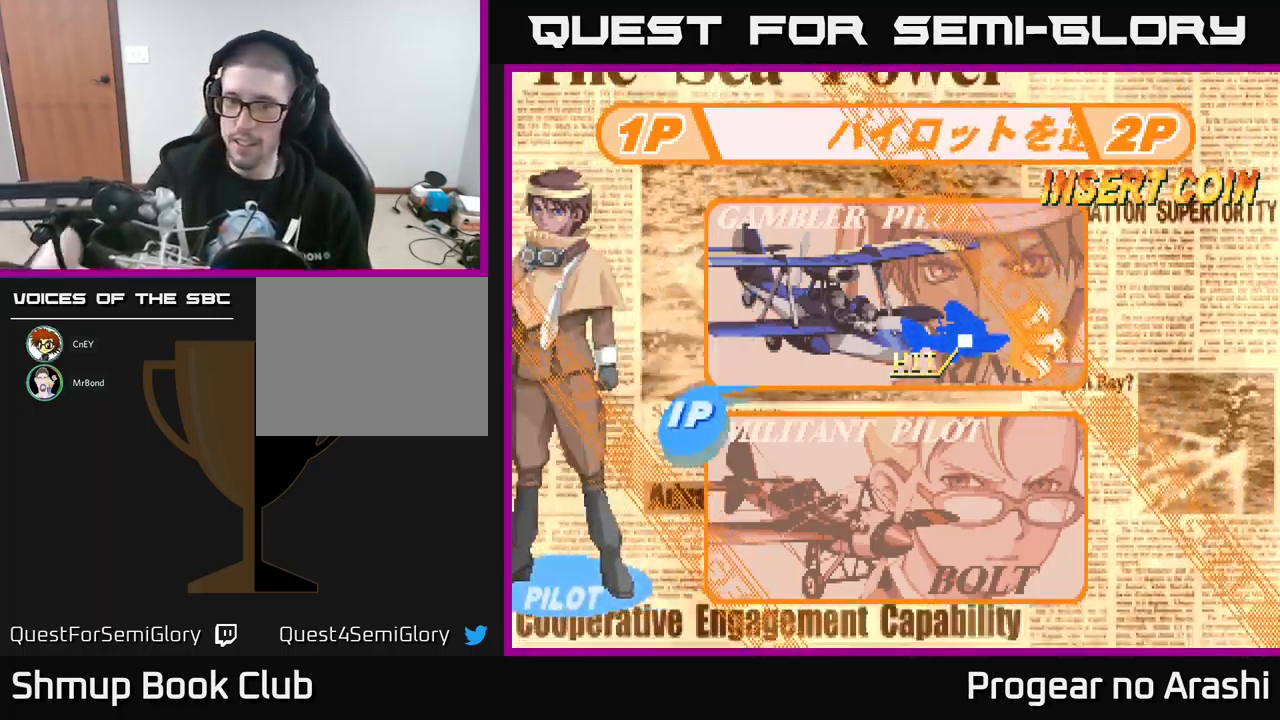
{"buttons": [], "left_stick": "center", "events": []}
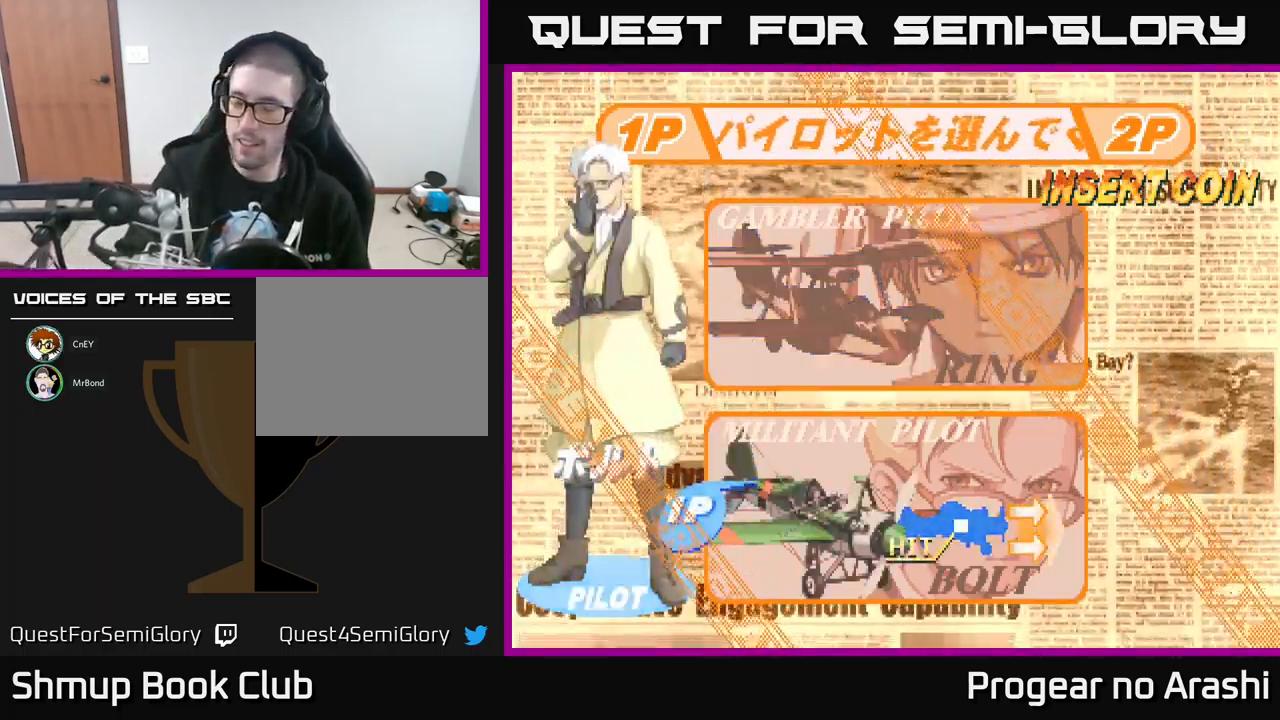
{"buttons": ["A"], "left_stick": "center", "events": [[416, "A", "down"]]}
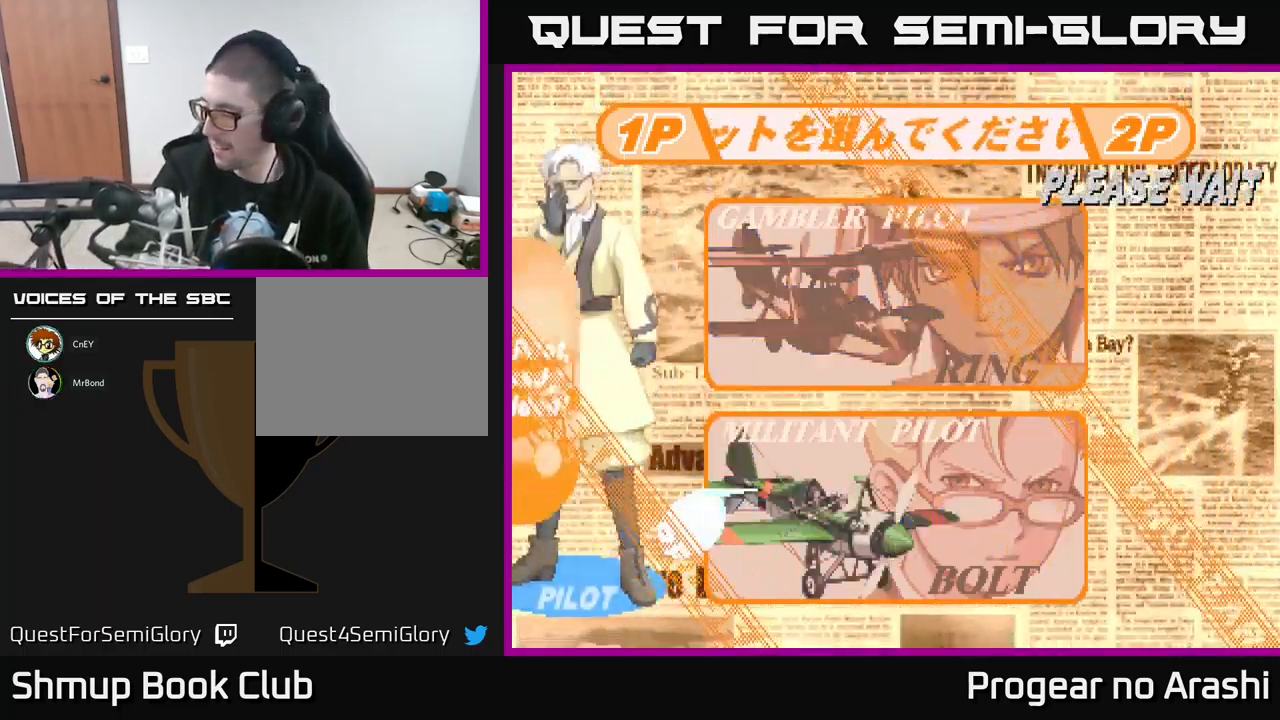
{"buttons": [], "left_stick": "center", "events": [[33, "A", "up"]]}
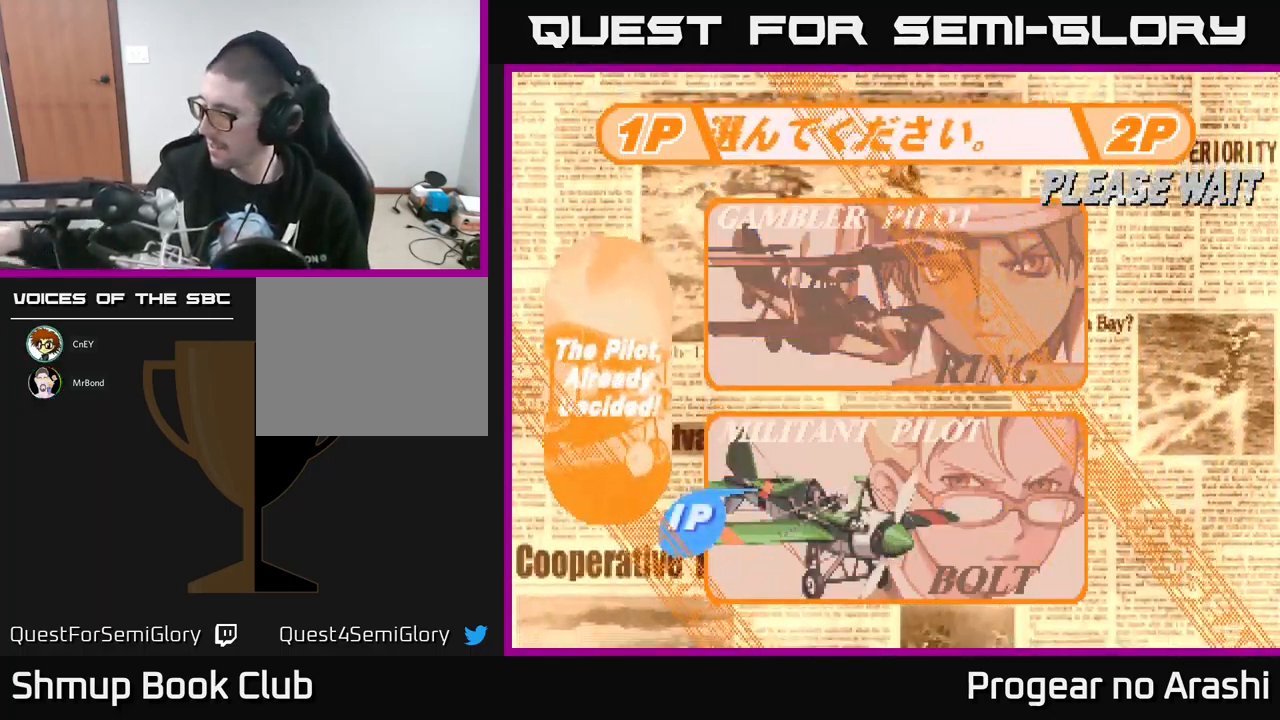
{"buttons": [], "left_stick": "center", "events": []}
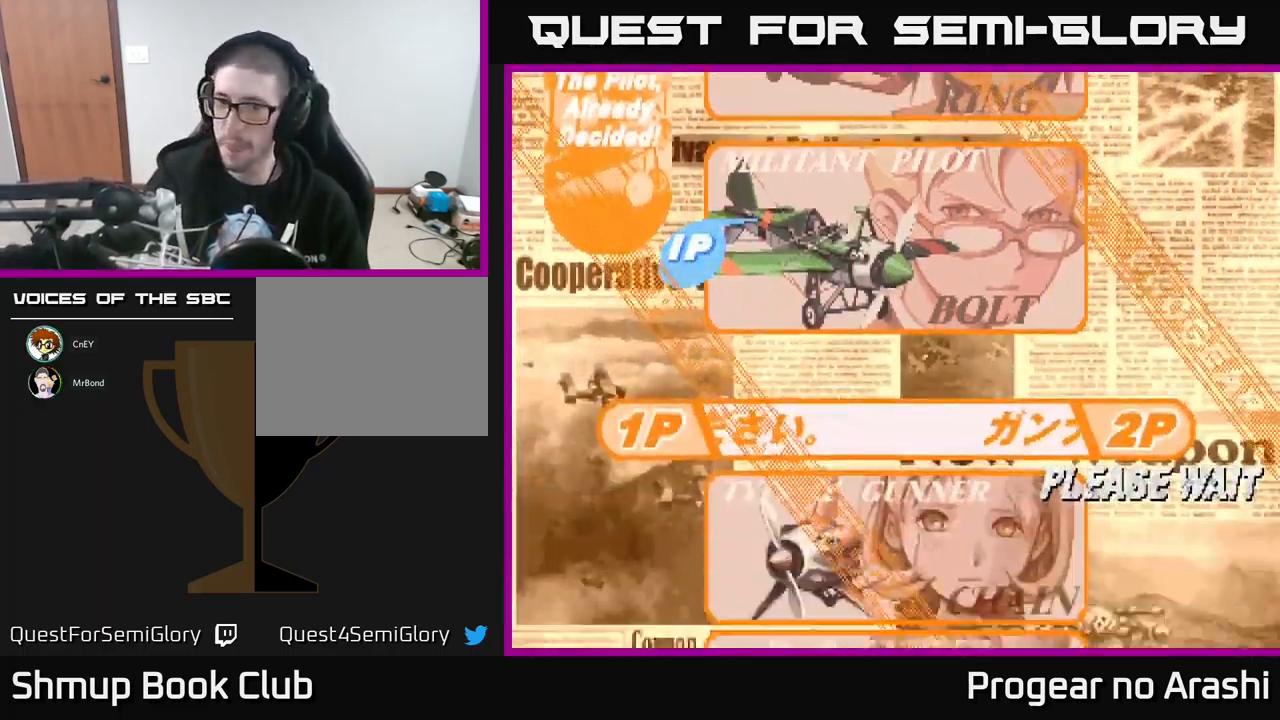
{"buttons": [], "left_stick": "center", "events": []}
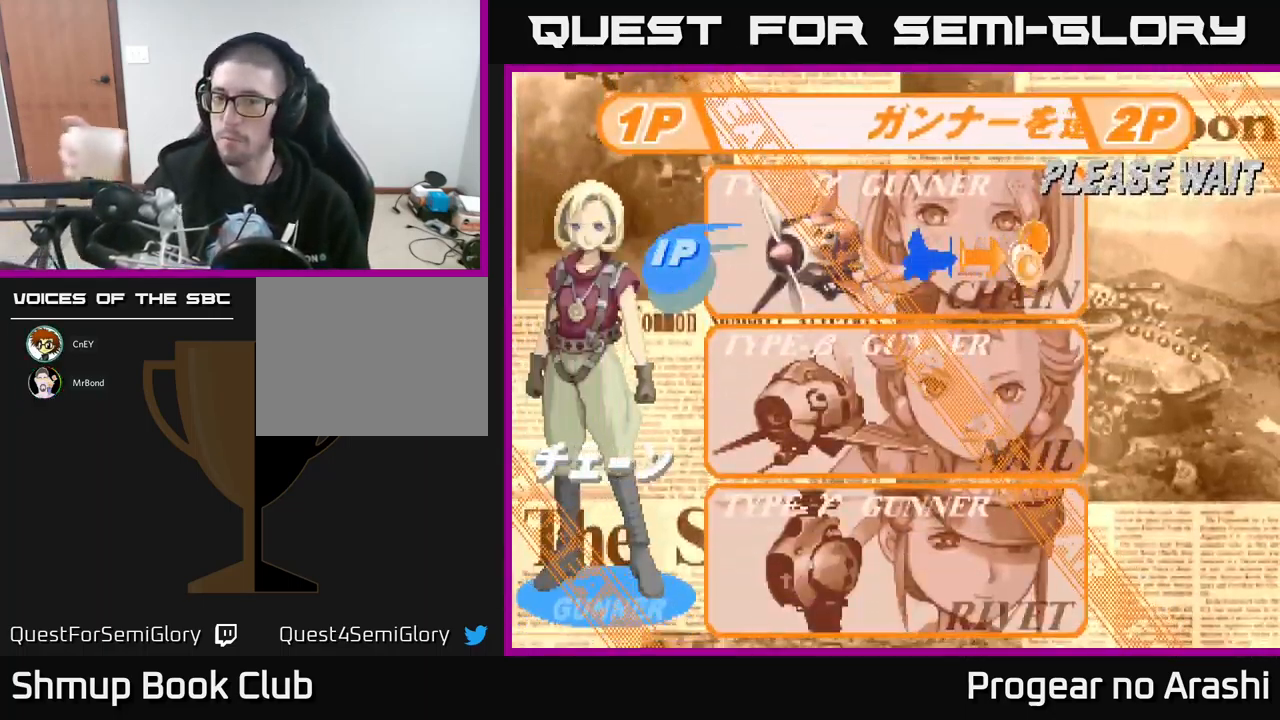
{"buttons": ["DPAD_DOWN"], "left_stick": "center", "events": [[200, "DPAD_DOWN", "down"], [300, "DPAD_DOWN", "up"], [433, "DPAD_DOWN", "down"]]}
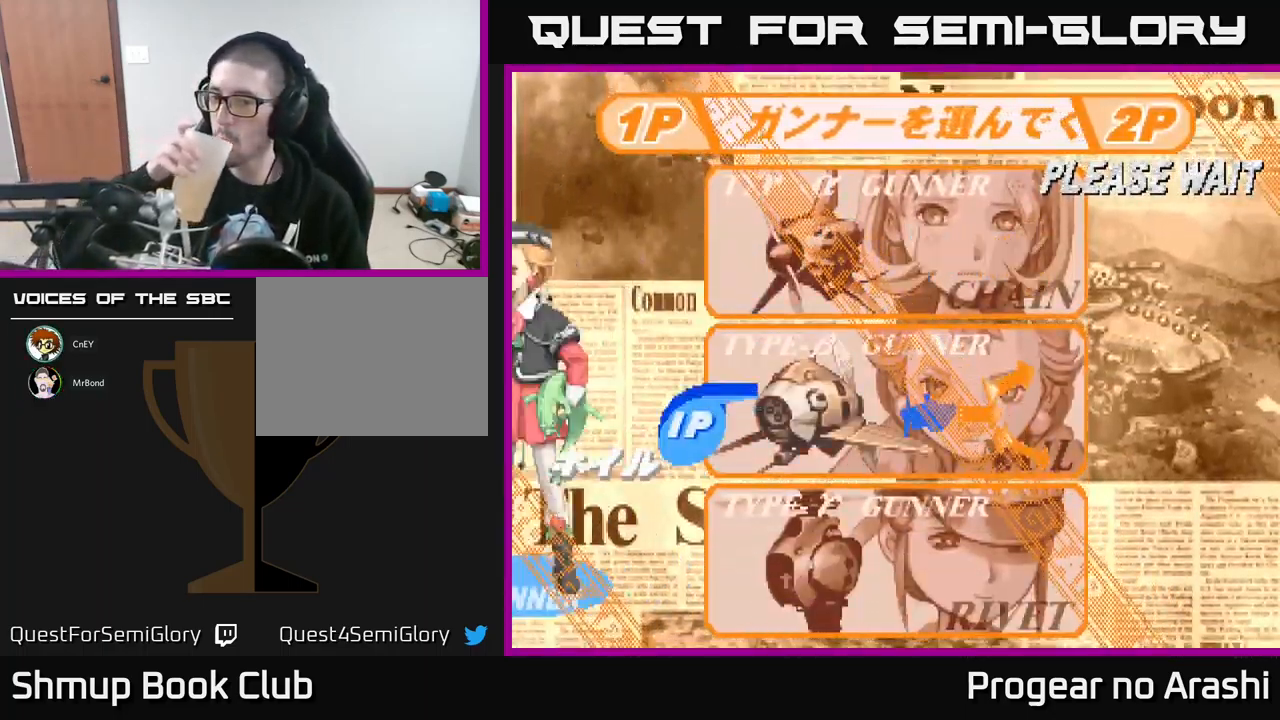
{"buttons": ["DPAD_DOWN"], "left_stick": "center", "events": [[66, "DPAD_DOWN", "up"], [416, "DPAD_DOWN", "down"]]}
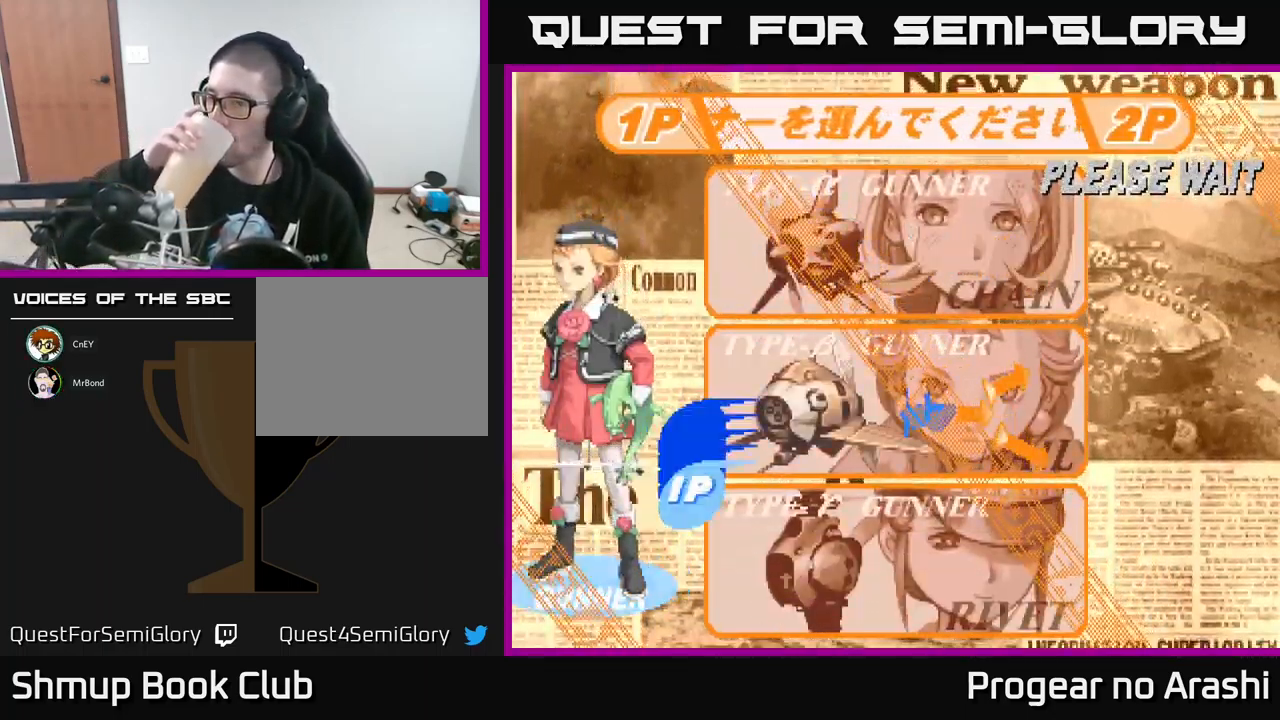
{"buttons": [], "left_stick": "center", "events": [[83, "DPAD_DOWN", "up"]]}
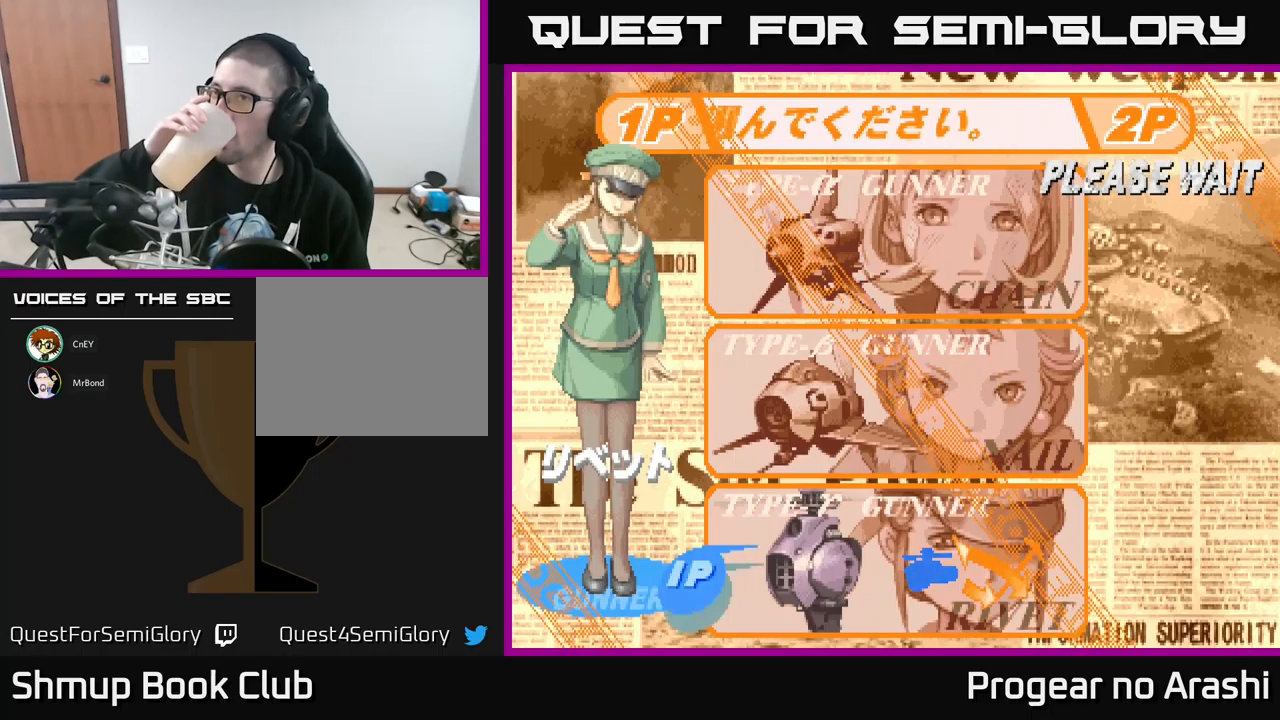
{"buttons": [], "left_stick": "center", "events": []}
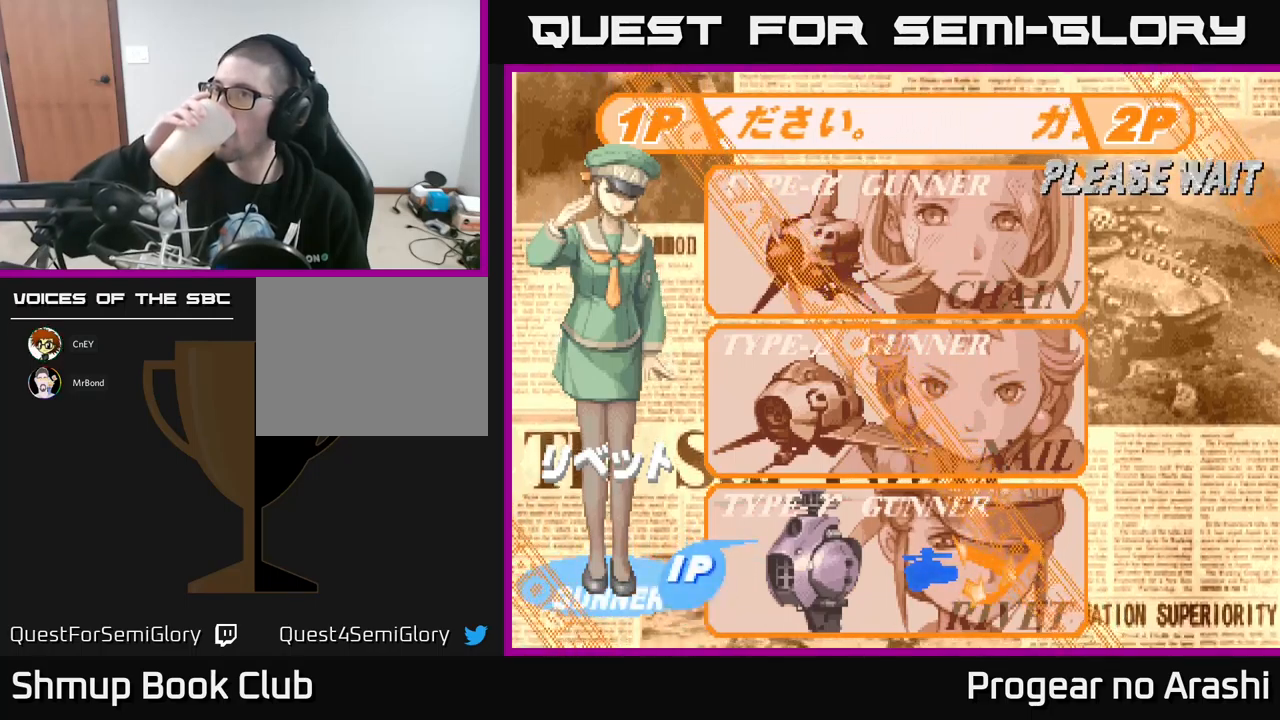
{"buttons": [], "left_stick": "center", "events": []}
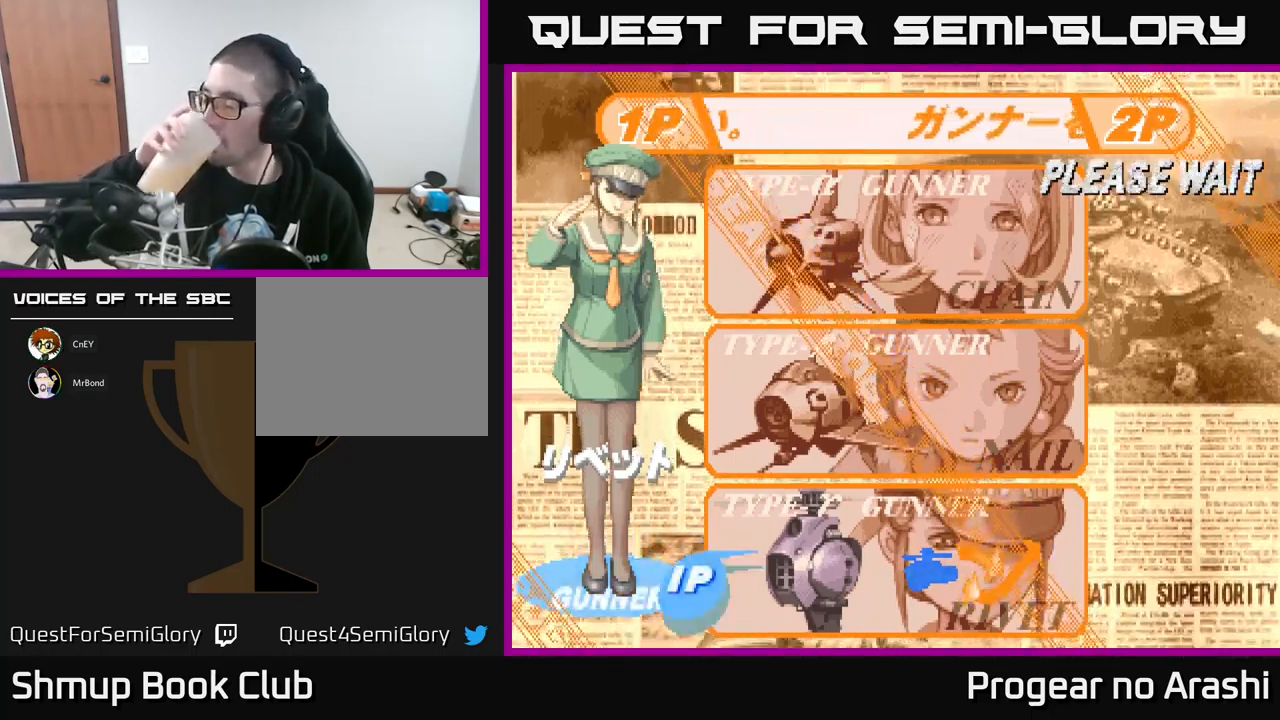
{"buttons": [], "left_stick": "center", "events": []}
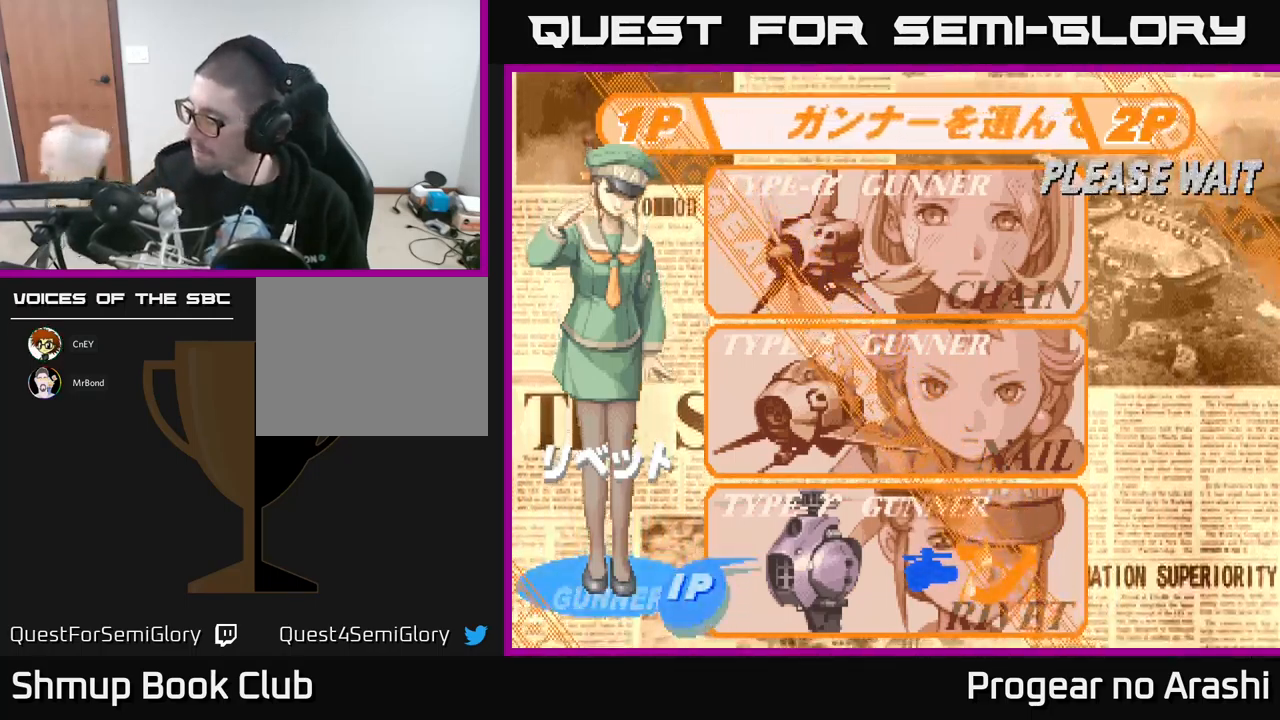
{"buttons": [], "left_stick": "center", "events": []}
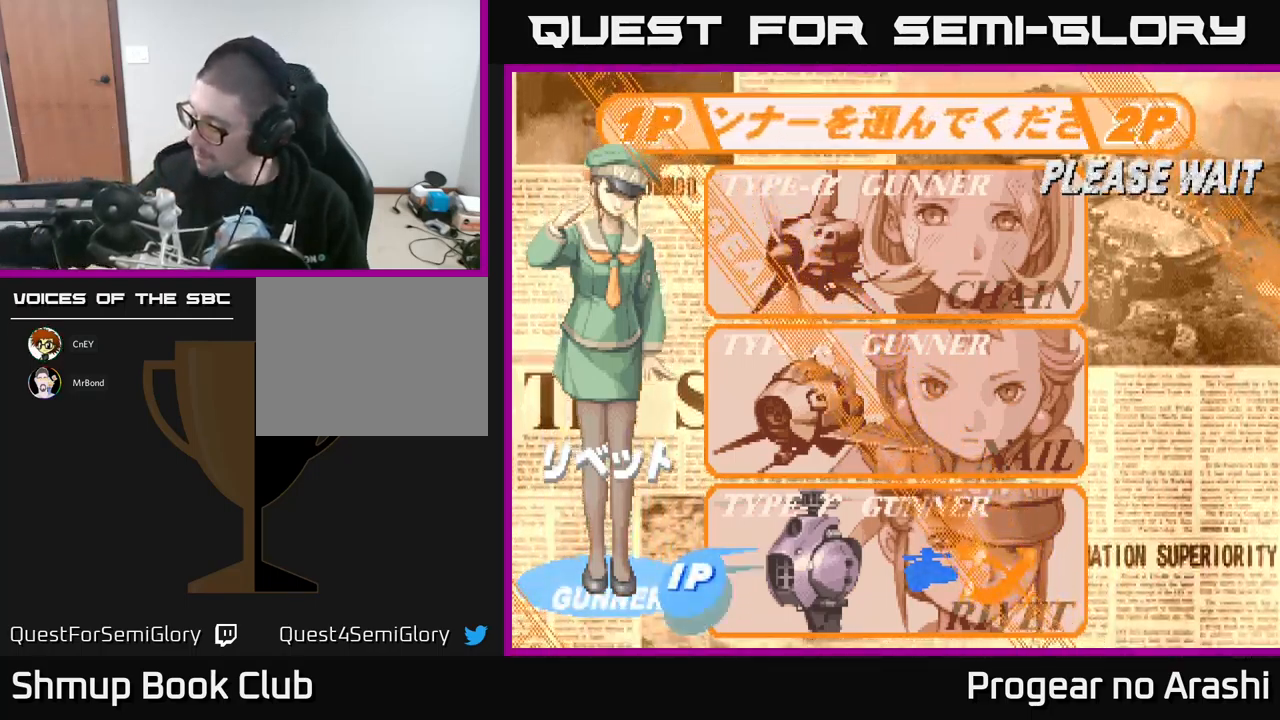
{"buttons": [], "left_stick": "center", "events": []}
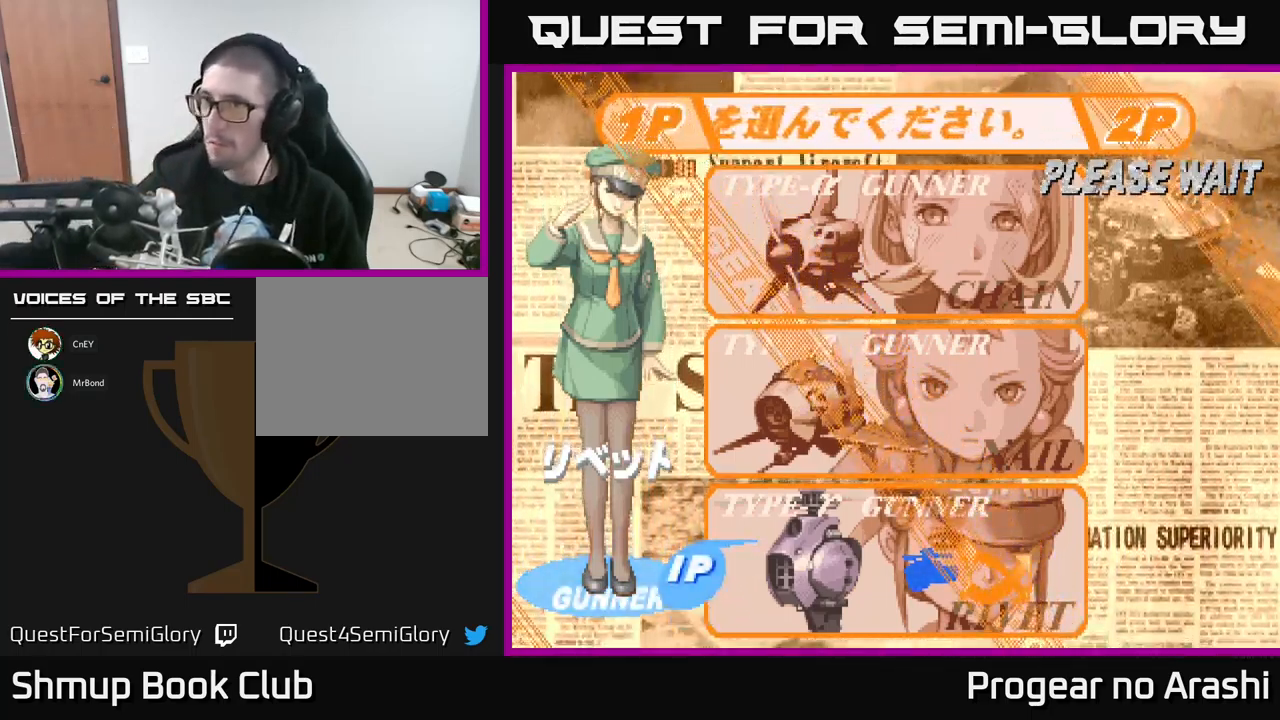
{"buttons": [], "left_stick": "center", "events": []}
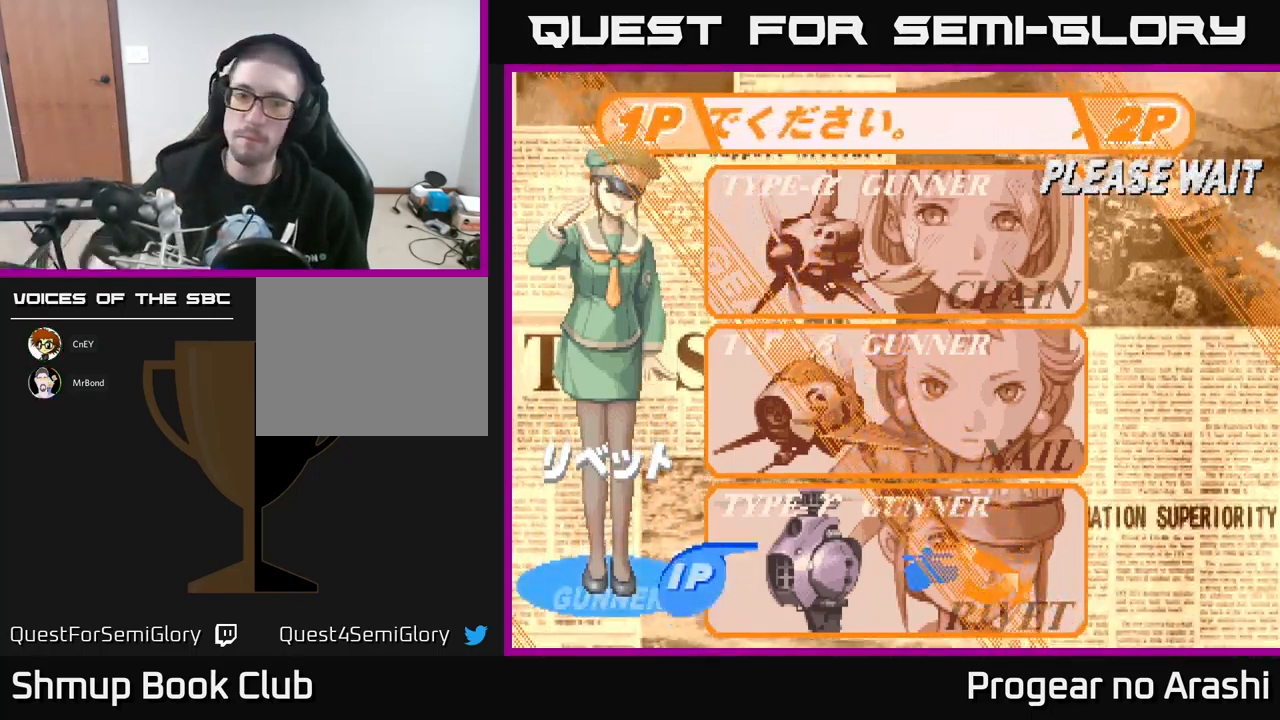
{"buttons": [], "left_stick": "center", "events": []}
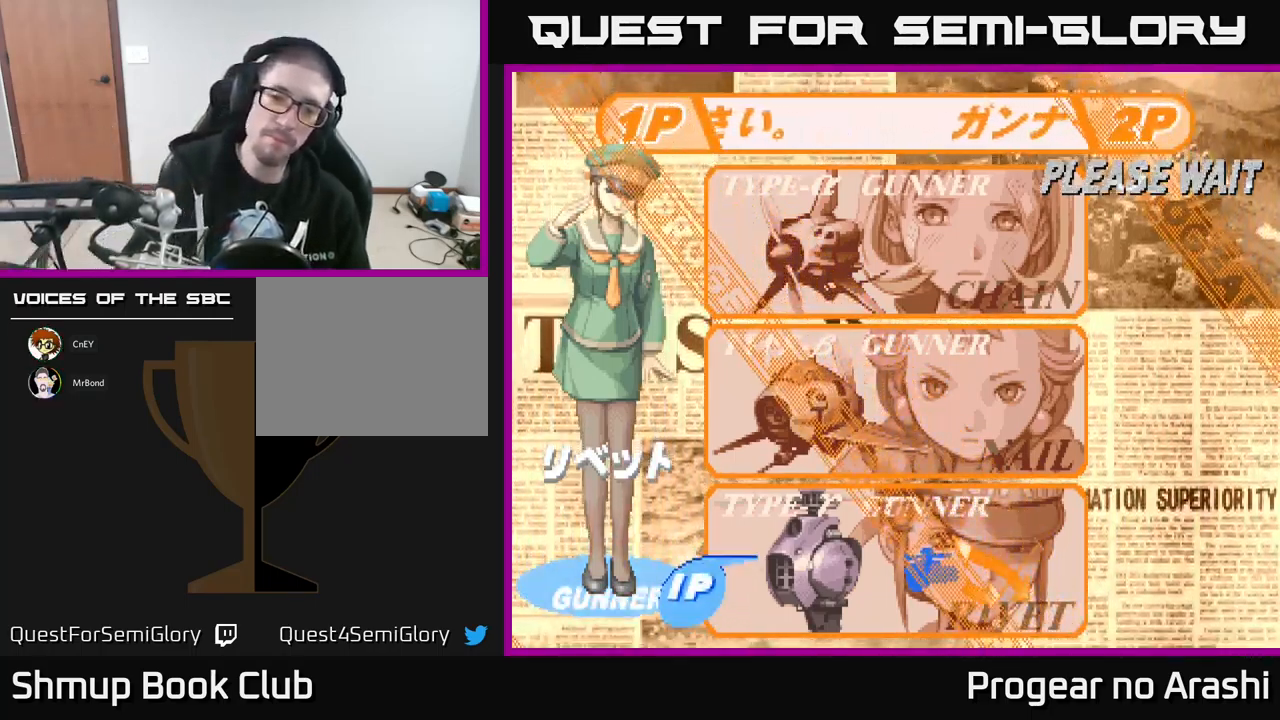
{"buttons": [], "left_stick": "center", "events": [[167, "A", "down"], [283, "A", "up"]]}
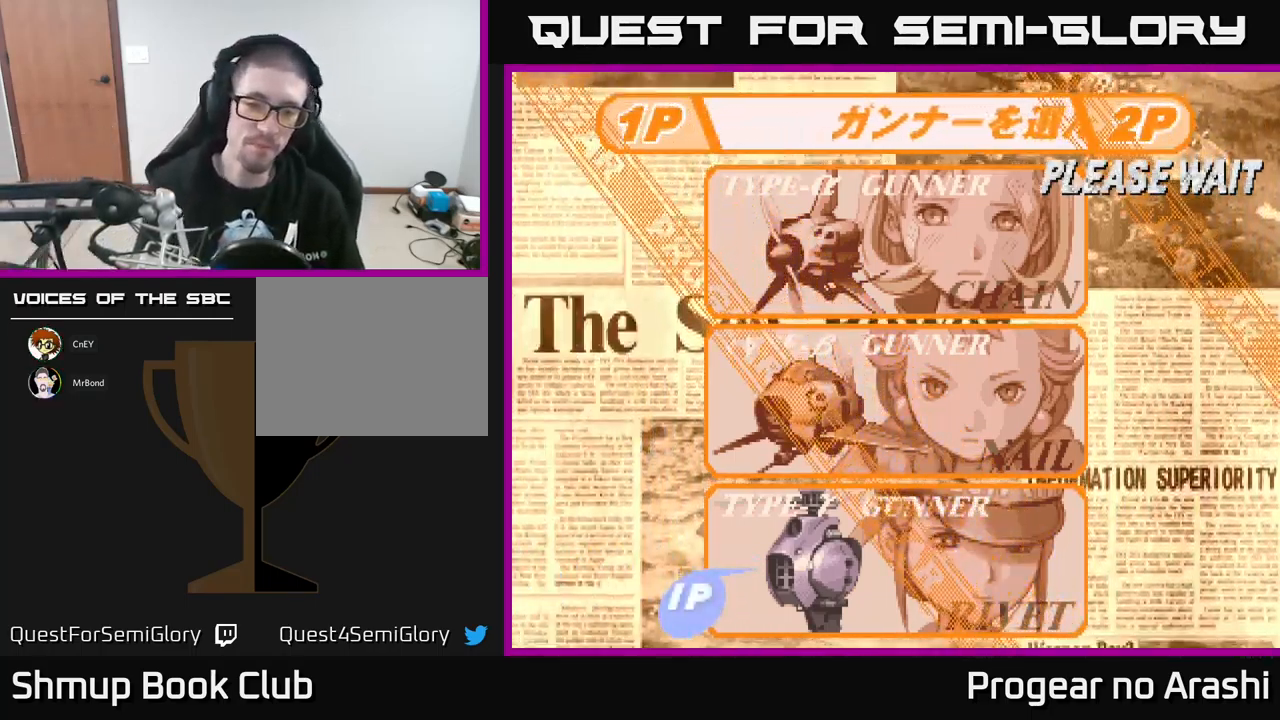
{"buttons": [], "left_stick": "center", "events": []}
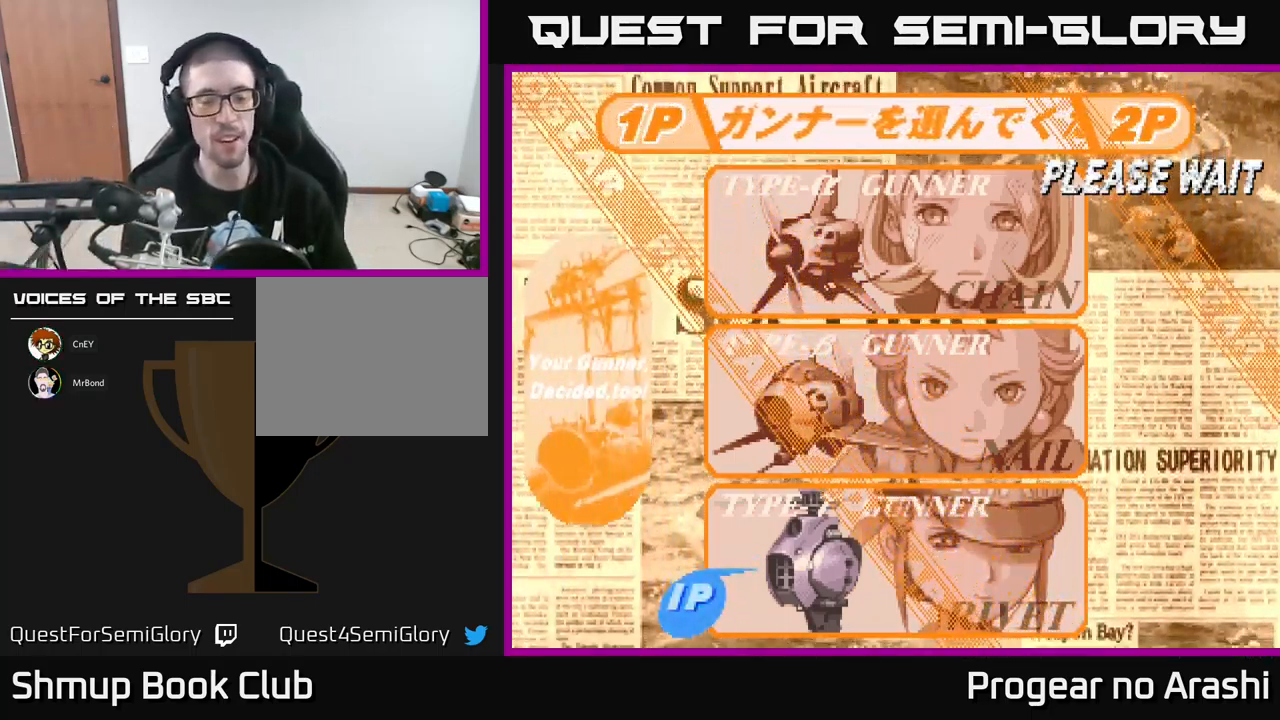
{"buttons": [], "left_stick": "center", "events": []}
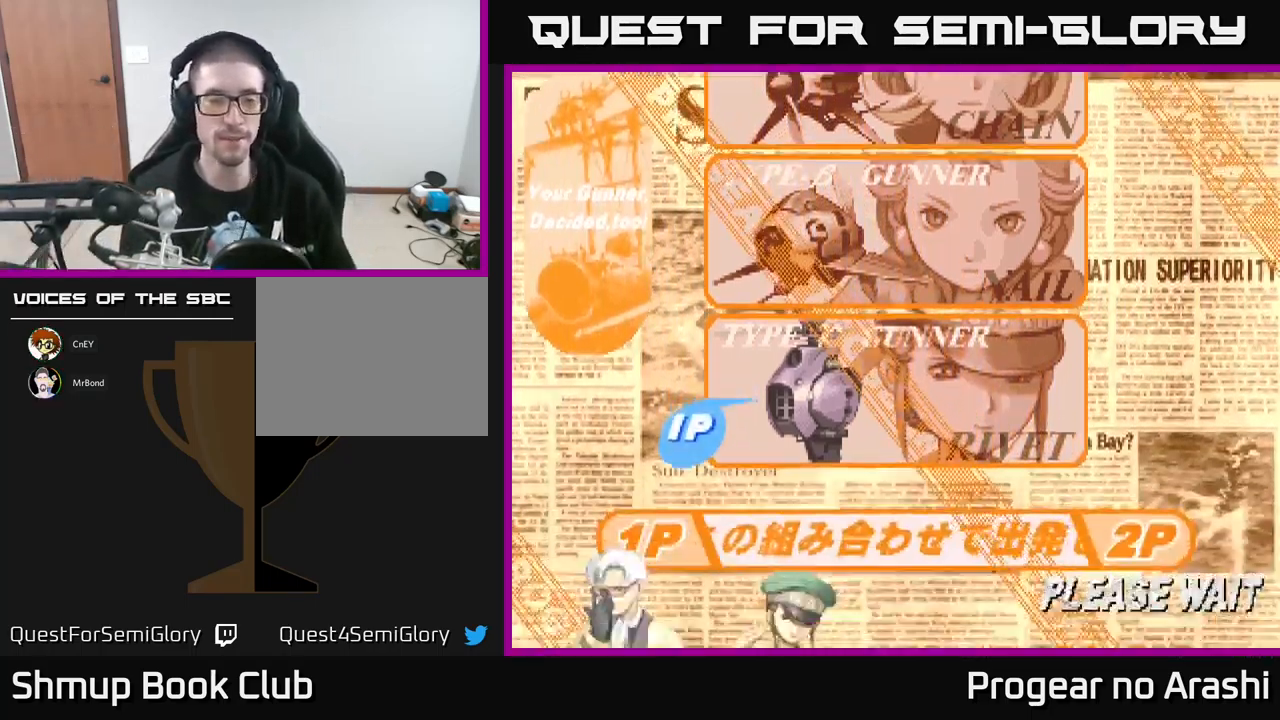
{"buttons": ["A", "X"], "left_stick": "center", "events": [[484, "X", "down"], [500, "A", "down"]]}